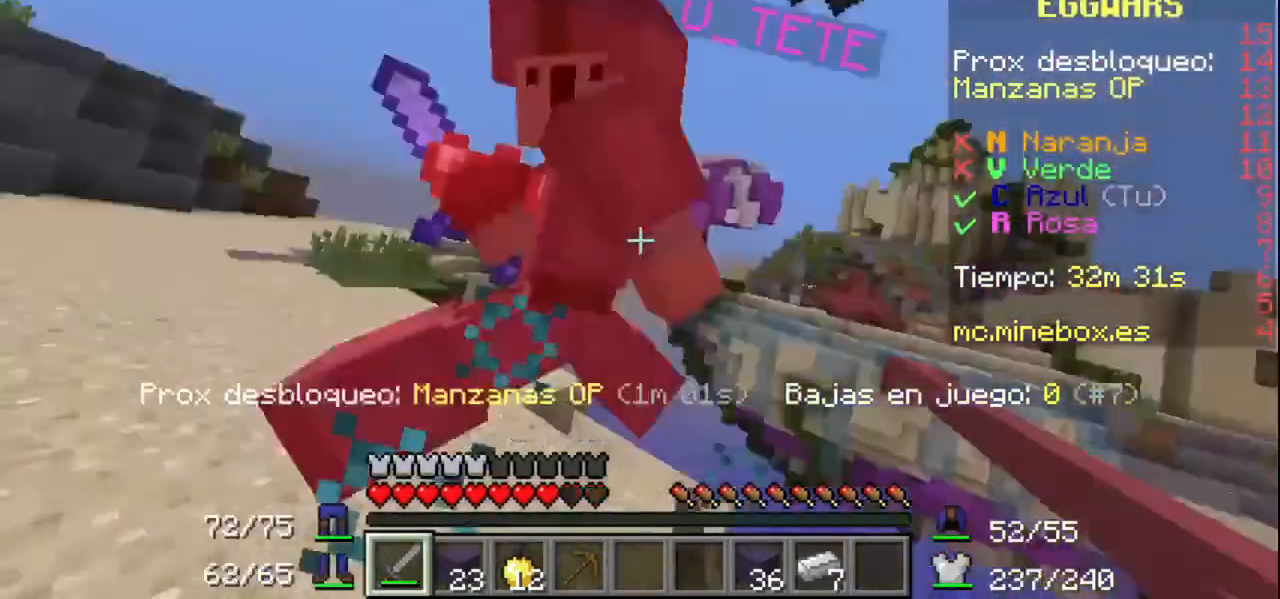
Gameplay with keyboard and mouse; each line is a JSON object with the keys and mouse buttons held at the frame after it. "events" lists presses ("down") and releases ("up") of "mouse_left" and "mouse_right" between this image and that frame as [ms after this image, input, new state], when the widget could be followed in between. "mouse_left", "mouse_right" = the "left", "right" buttons of the "mouse" list. No other keys are recorded. Fast repeated clicks can show as one long hold. Mouse movement is not recorded.
{"keys": [], "mouse": ["left"], "events": [[67, "mouse_left", "down"], [300, "mouse_left", "up"], [367, "mouse_left", "down"]]}
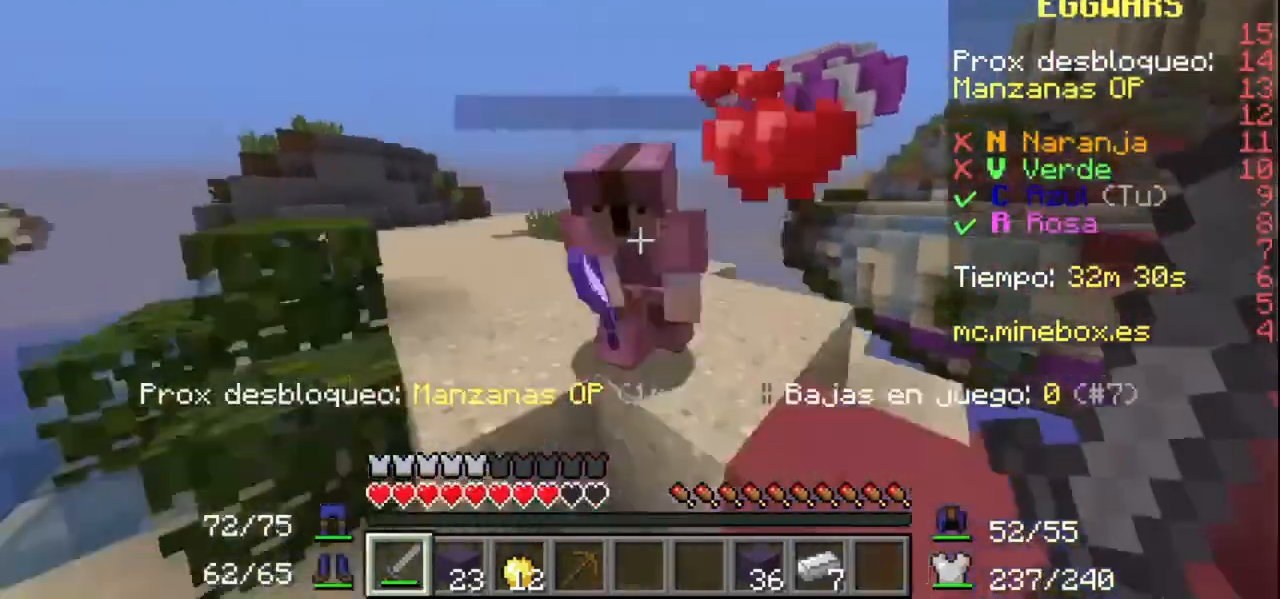
{"keys": [], "mouse": ["left"], "events": [[467, "mouse_left", "up"], [500, "mouse_left", "down"]]}
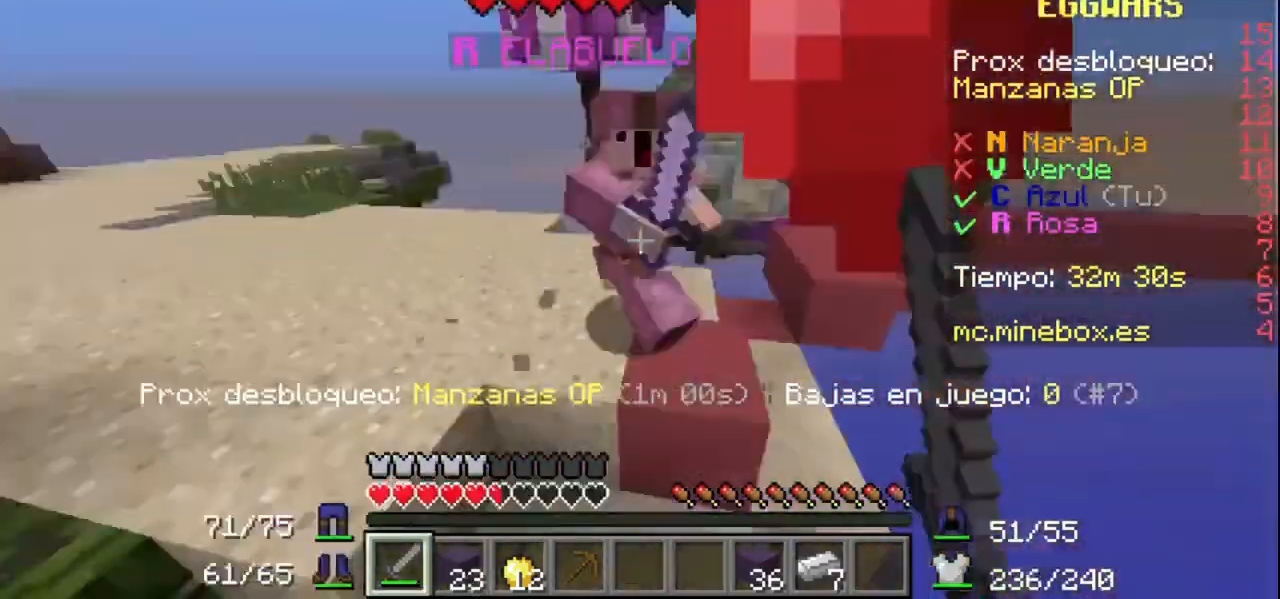
{"keys": [], "mouse": ["left"], "events": [[100, "mouse_left", "up"], [167, "mouse_left", "down"], [267, "mouse_left", "up"], [300, "mouse_left", "down"], [400, "mouse_left", "up"], [467, "mouse_left", "down"]]}
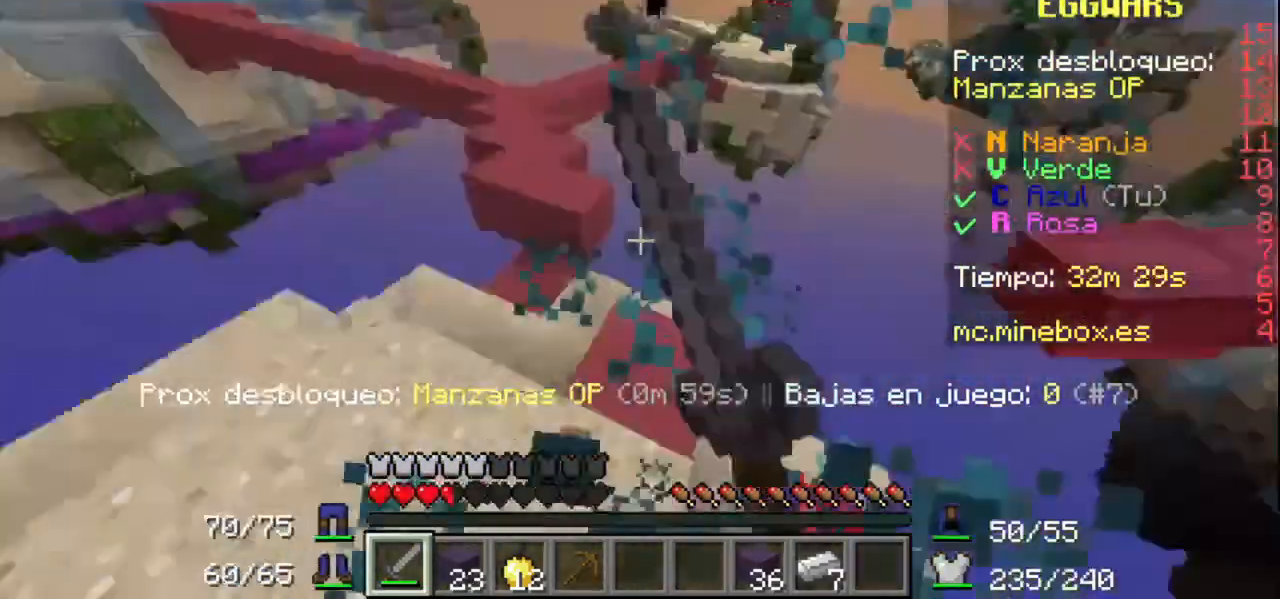
{"keys": [], "mouse": ["left"], "events": [[200, "mouse_left", "up"], [267, "mouse_left", "down"], [367, "mouse_left", "up"], [400, "mouse_left", "down"]]}
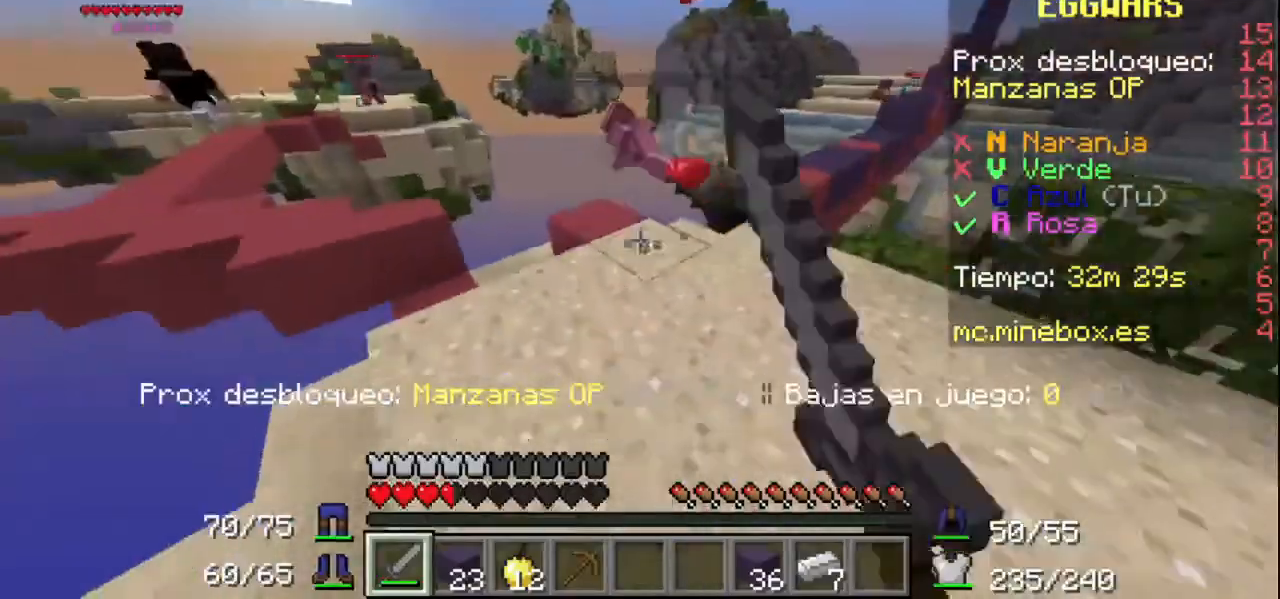
{"keys": [], "mouse": [], "events": [[67, "mouse_left", "up"]]}
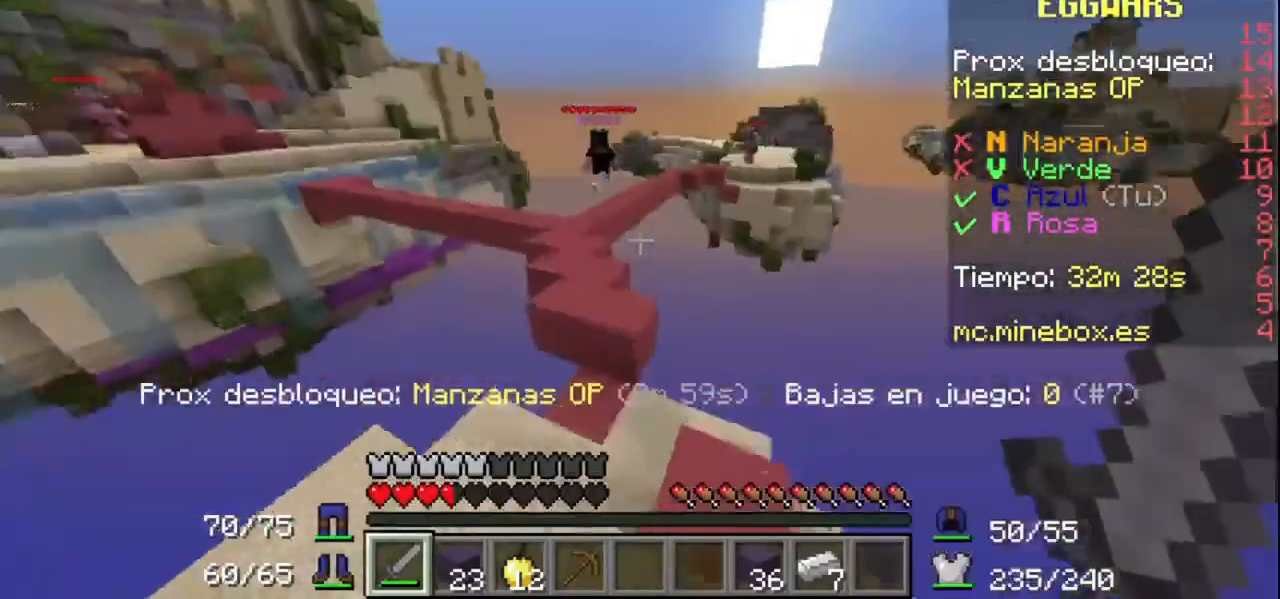
{"keys": [], "mouse": [], "events": []}
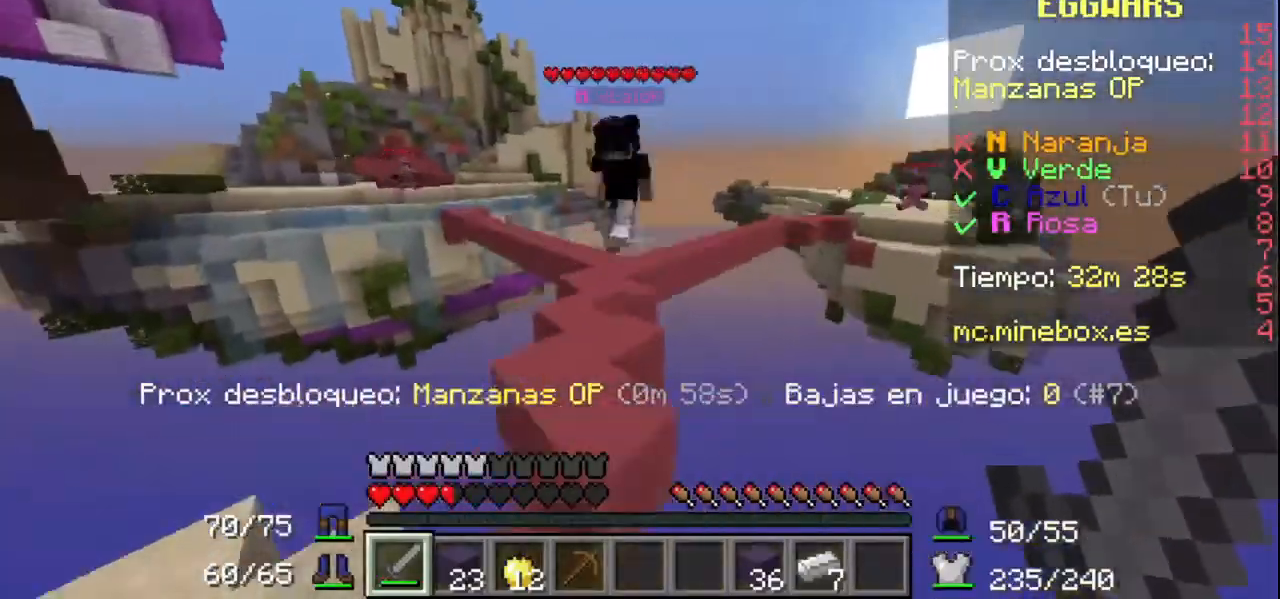
{"keys": [], "mouse": ["left"], "events": [[200, "mouse_left", "down"]]}
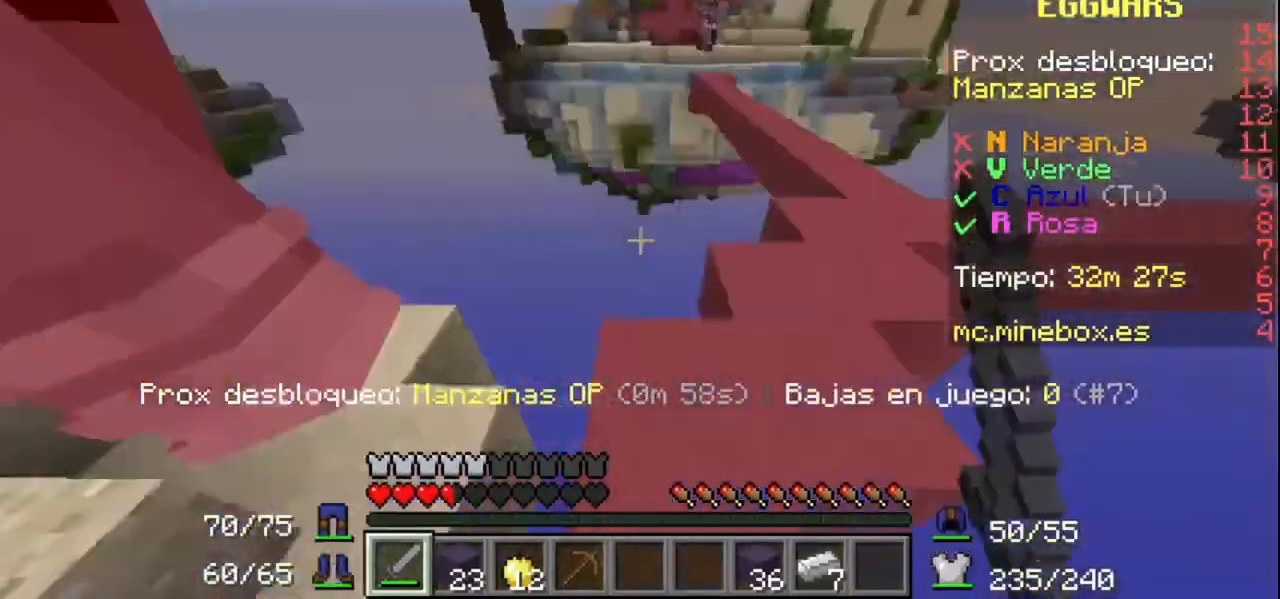
{"keys": [], "mouse": ["left"], "events": [[167, "mouse_left", "up"], [200, "mouse_left", "down"], [467, "mouse_left", "up"], [500, "mouse_left", "down"]]}
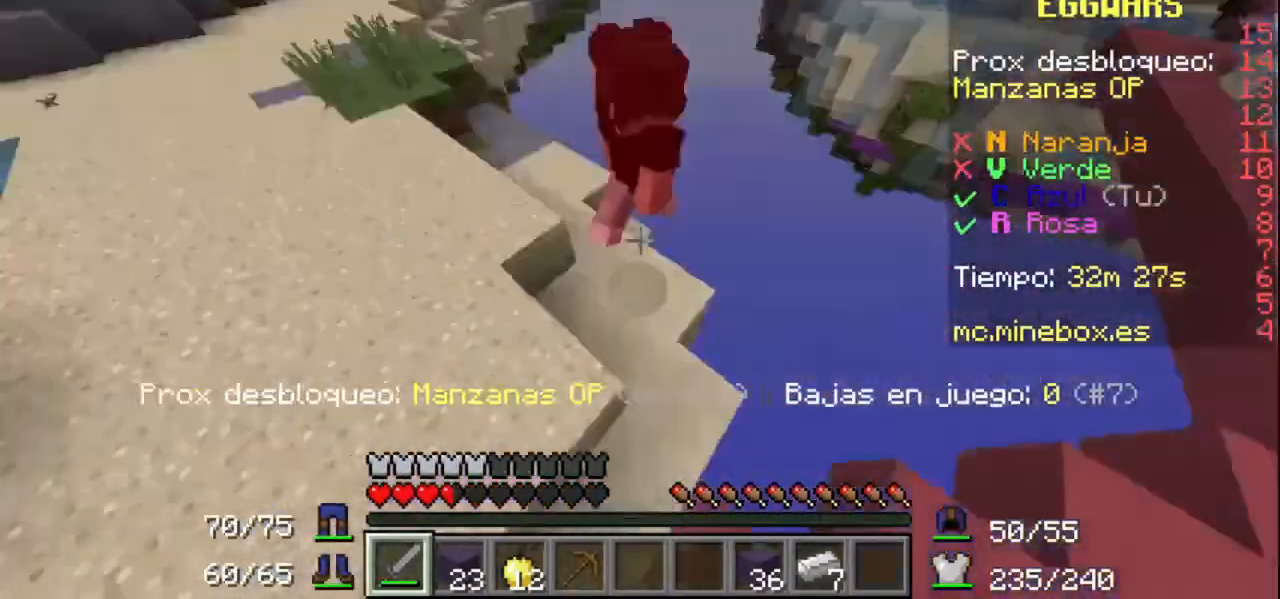
{"keys": [], "mouse": ["left"], "events": [[100, "mouse_left", "up"], [167, "mouse_left", "down"], [267, "mouse_left", "up"], [300, "mouse_left", "down"], [400, "mouse_left", "up"], [467, "mouse_left", "down"]]}
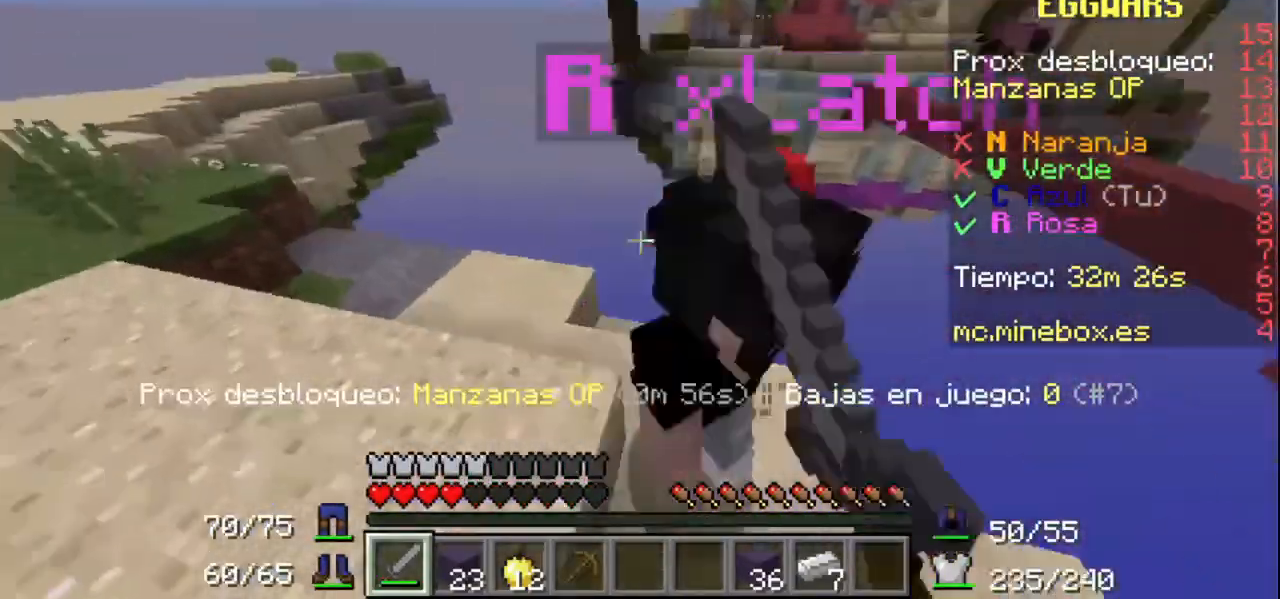
{"keys": [], "mouse": [], "events": [[67, "mouse_left", "up"], [100, "mouse_left", "down"], [200, "mouse_left", "up"], [267, "mouse_left", "down"], [367, "mouse_left", "up"], [400, "mouse_left", "down"], [500, "mouse_left", "up"]]}
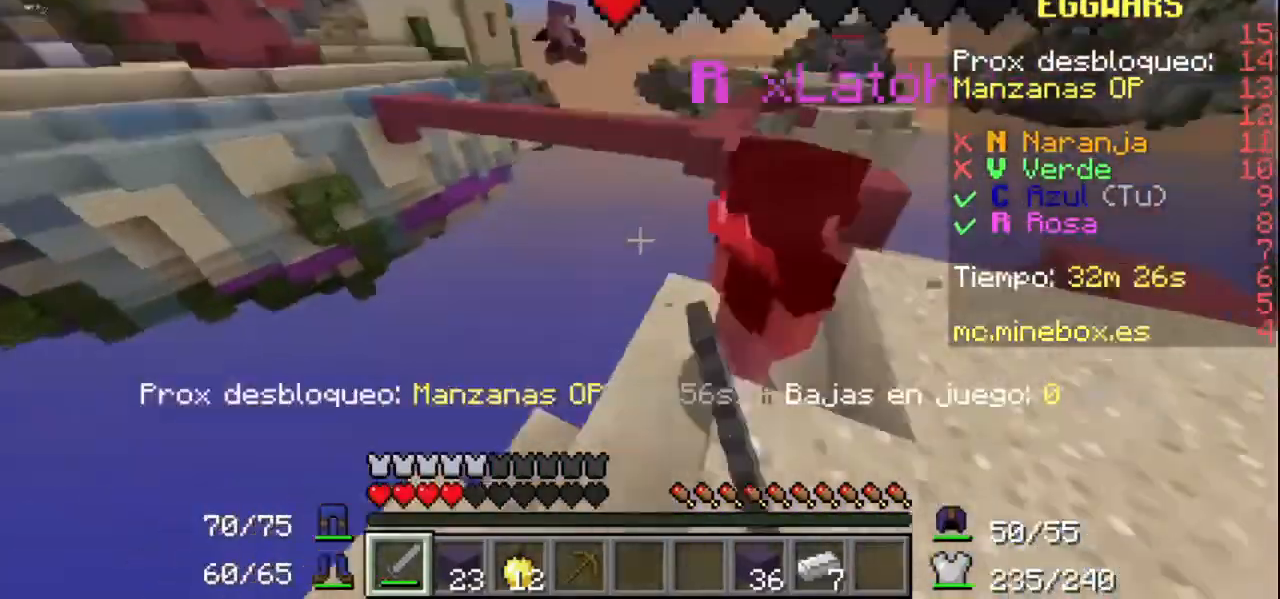
{"keys": [], "mouse": ["left"], "events": [[67, "mouse_left", "down"], [167, "mouse_left", "up"], [200, "mouse_left", "down"], [300, "mouse_left", "up"], [367, "mouse_left", "down"], [467, "mouse_left", "up"], [500, "mouse_left", "down"]]}
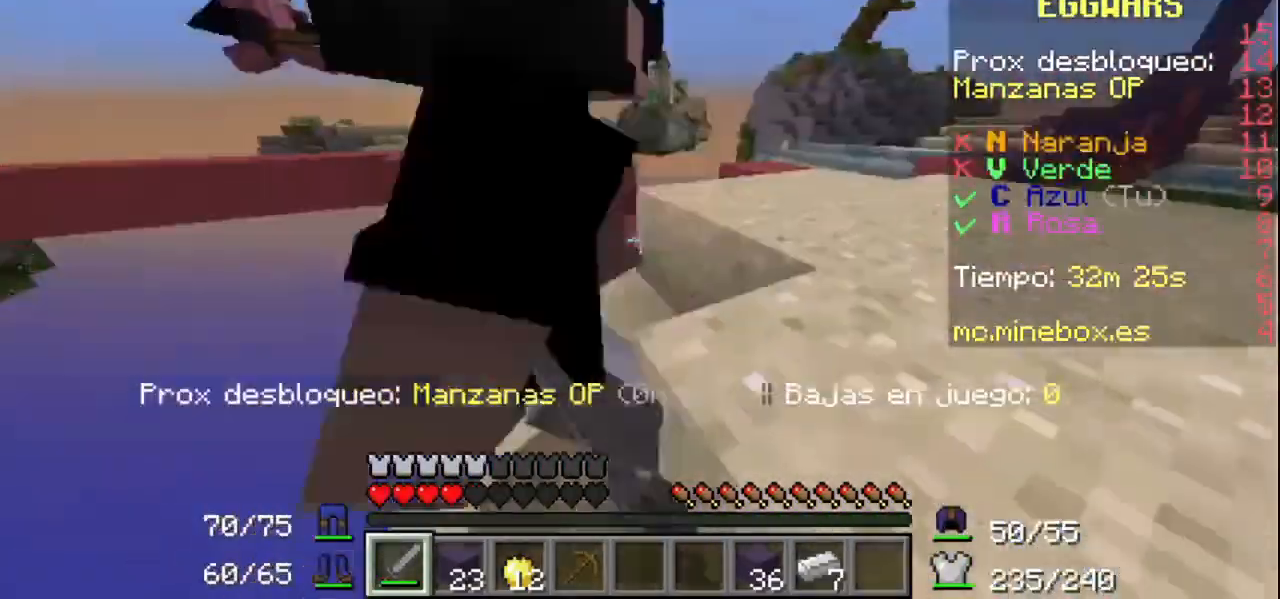
{"keys": [], "mouse": [], "events": [[467, "mouse_left", "up"]]}
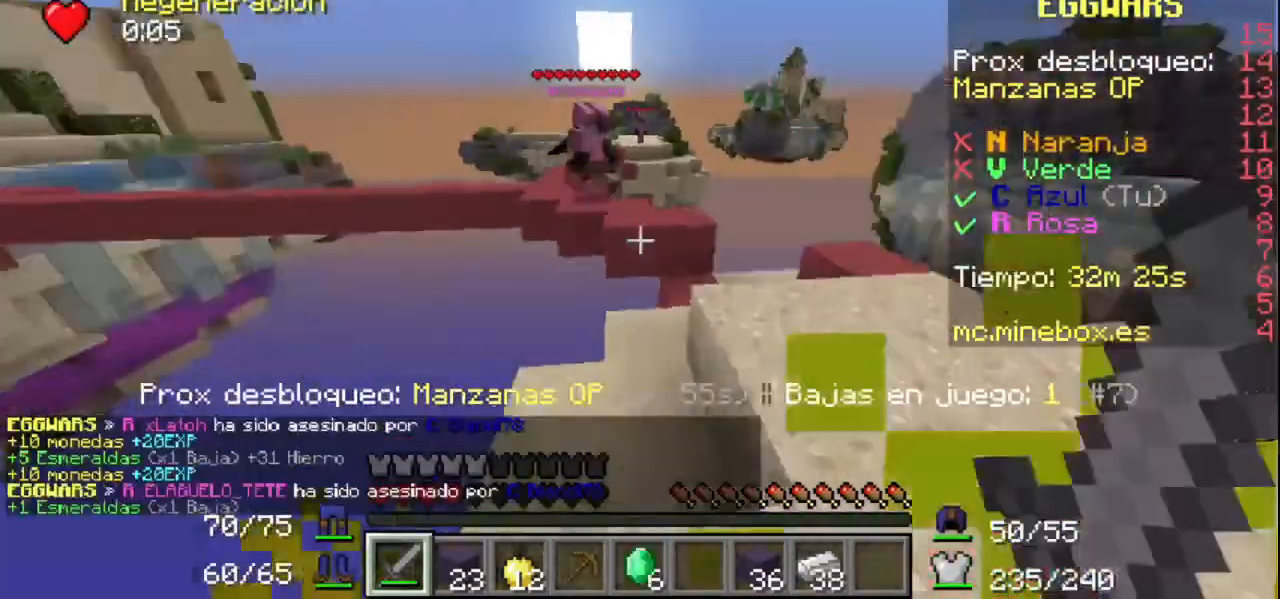
{"keys": [], "mouse": ["left"], "events": [[467, "mouse_left", "down"]]}
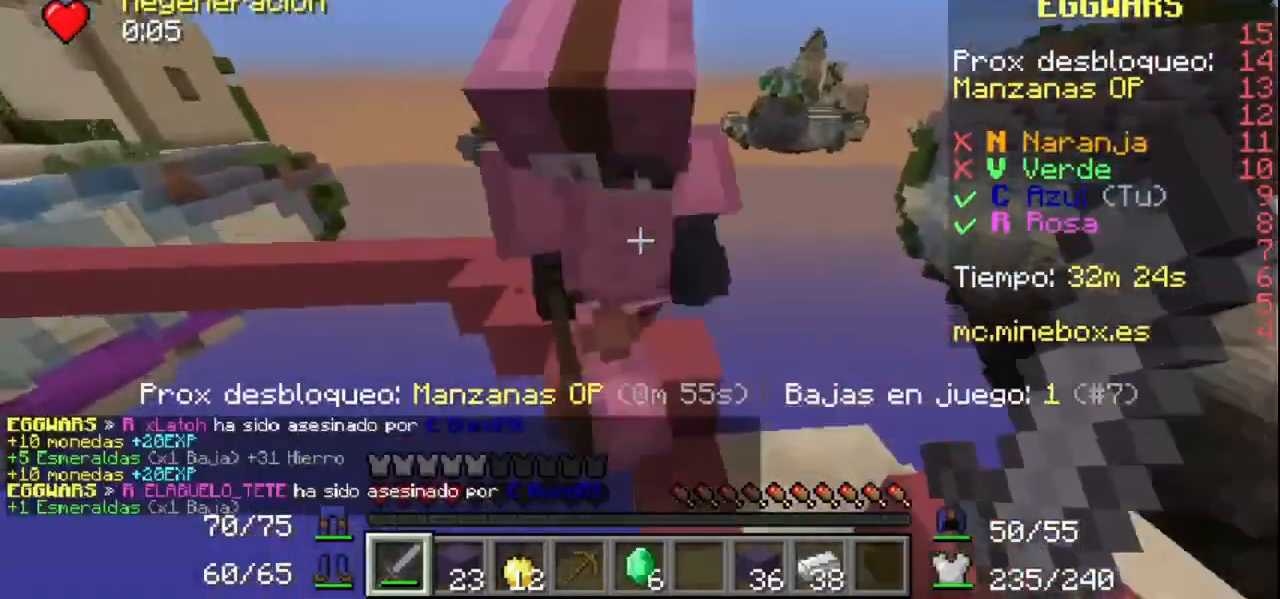
{"keys": [], "mouse": ["left"], "events": [[100, "mouse_left", "up"], [167, "mouse_left", "down"], [267, "mouse_left", "up"], [300, "mouse_left", "down"], [400, "mouse_left", "up"], [500, "mouse_left", "down"]]}
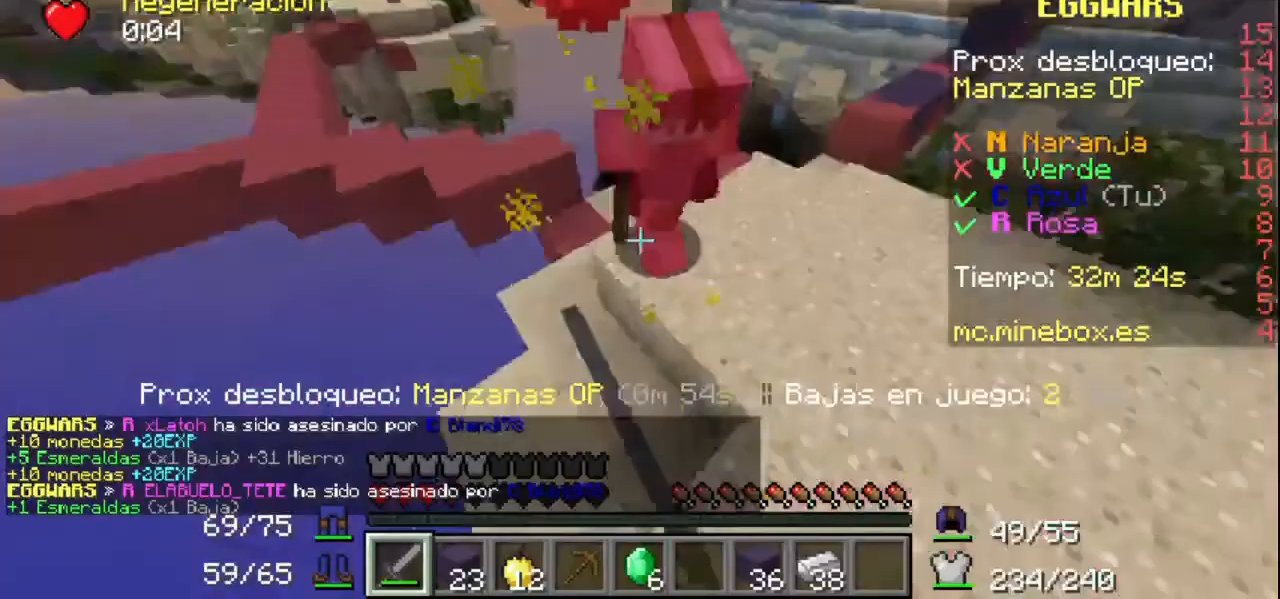
{"keys": [], "mouse": ["left"], "events": [[67, "mouse_left", "up"], [100, "mouse_left", "down"], [200, "mouse_left", "up"], [267, "mouse_left", "down"], [400, "mouse_left", "up"], [467, "mouse_left", "down"]]}
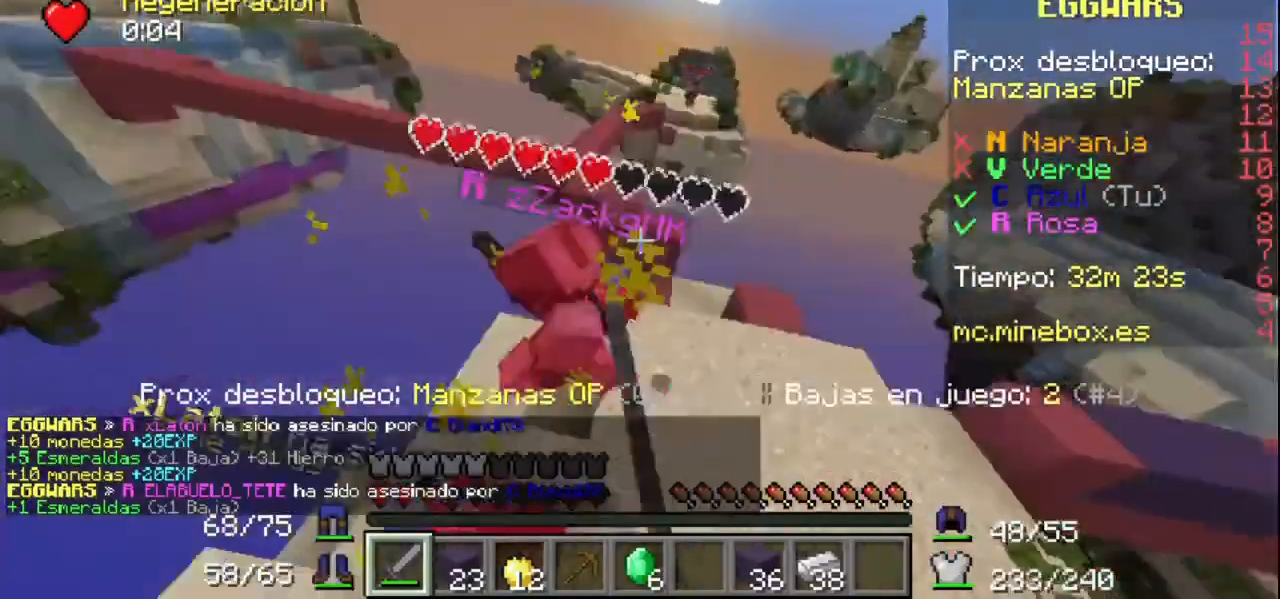
{"keys": [], "mouse": ["left"], "events": [[267, "mouse_left", "up"], [300, "mouse_left", "down"], [400, "mouse_left", "up"], [467, "mouse_left", "down"]]}
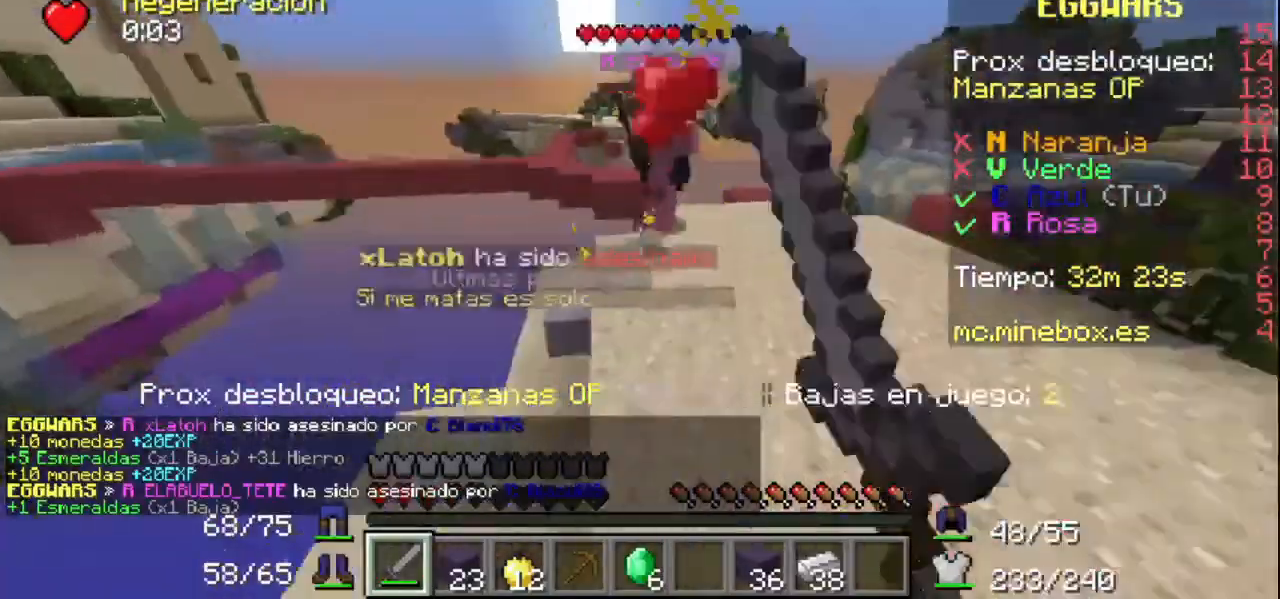
{"keys": [], "mouse": ["left"], "events": [[67, "mouse_left", "up"], [467, "mouse_left", "down"]]}
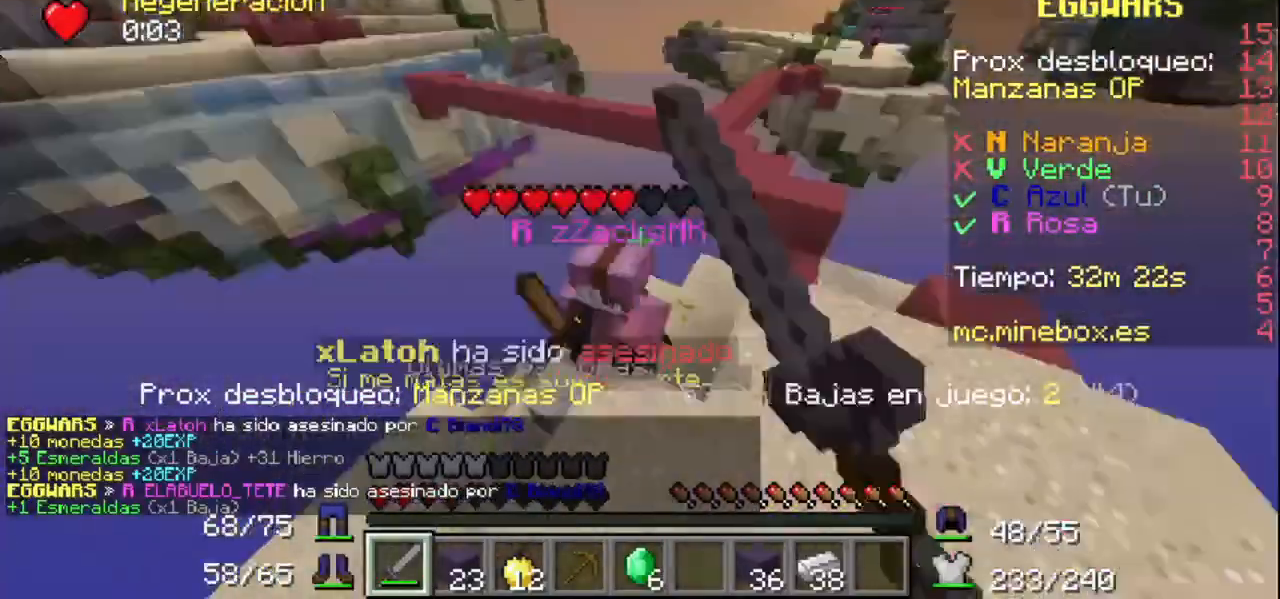
{"keys": [], "mouse": ["left"], "events": [[67, "mouse_left", "up"], [100, "mouse_left", "down"], [200, "mouse_left", "up"], [267, "mouse_left", "down"], [367, "mouse_left", "up"], [400, "mouse_left", "down"]]}
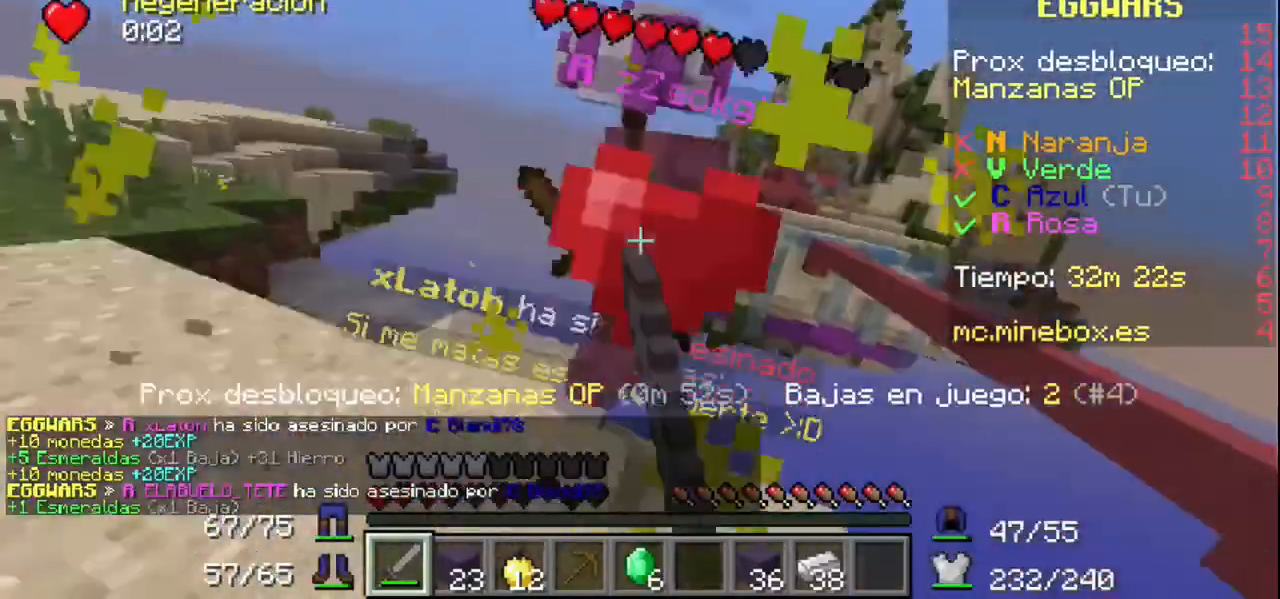
{"keys": [], "mouse": [], "events": [[67, "mouse_left", "up"], [100, "mouse_left", "down"], [367, "mouse_left", "up"], [400, "mouse_left", "down"], [500, "mouse_left", "up"]]}
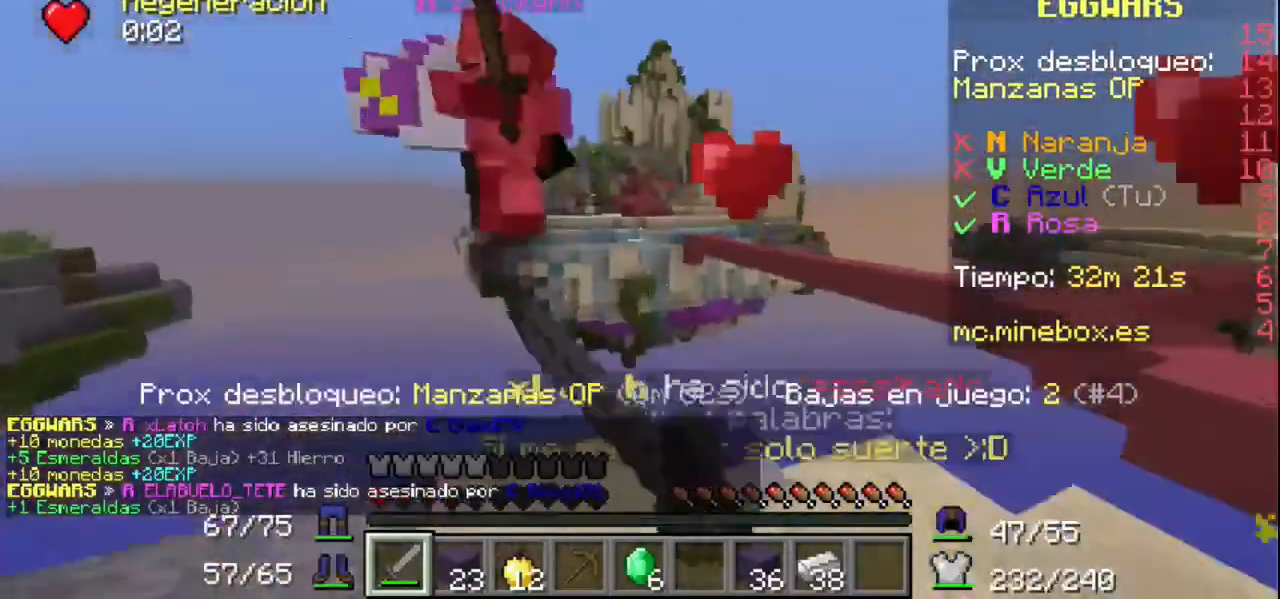
{"keys": [], "mouse": [], "events": [[100, "mouse_left", "down"], [367, "mouse_left", "up"], [400, "mouse_left", "down"], [500, "mouse_left", "up"]]}
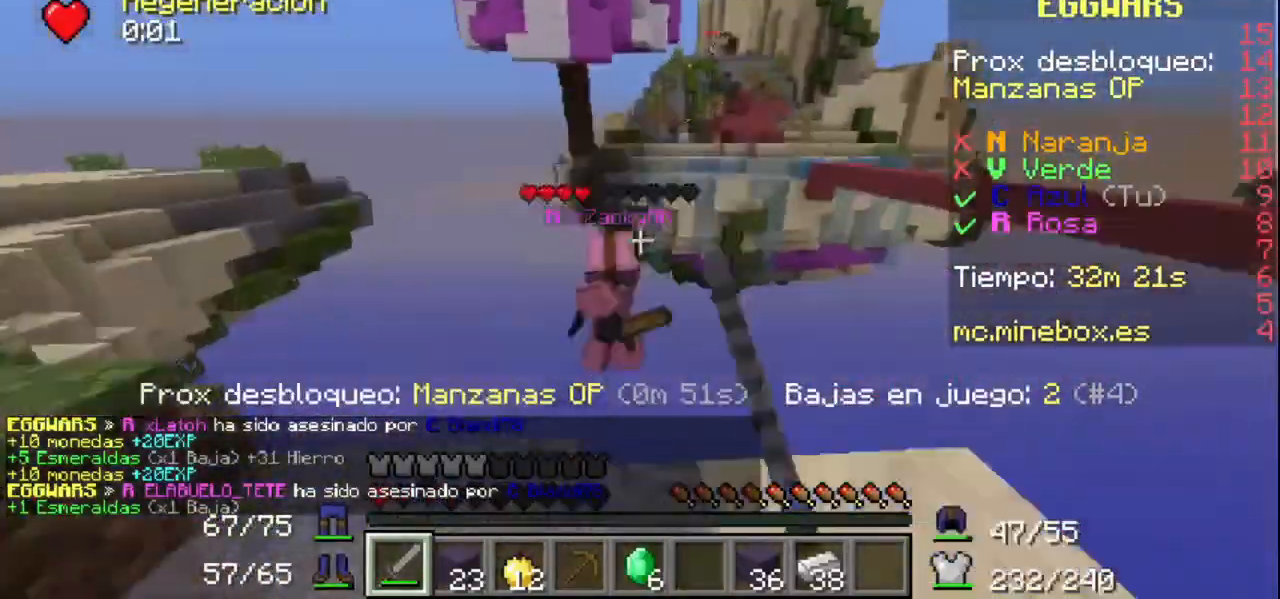
{"keys": [], "mouse": [], "events": [[67, "mouse_left", "down"], [300, "mouse_left", "up"]]}
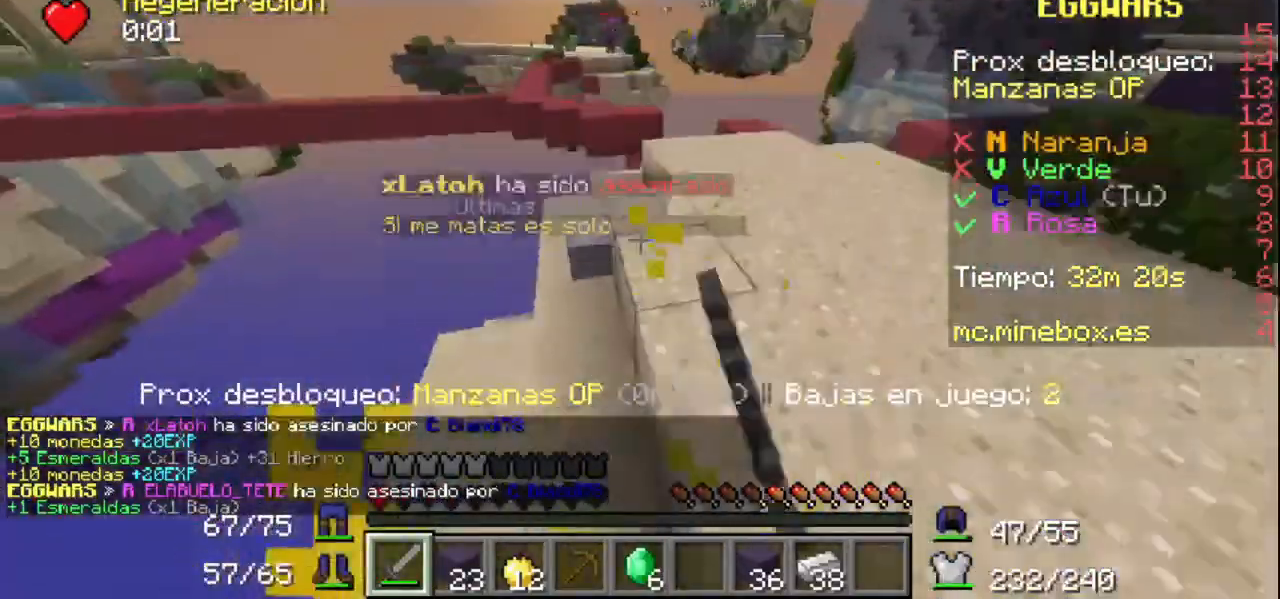
{"keys": [], "mouse": [], "events": []}
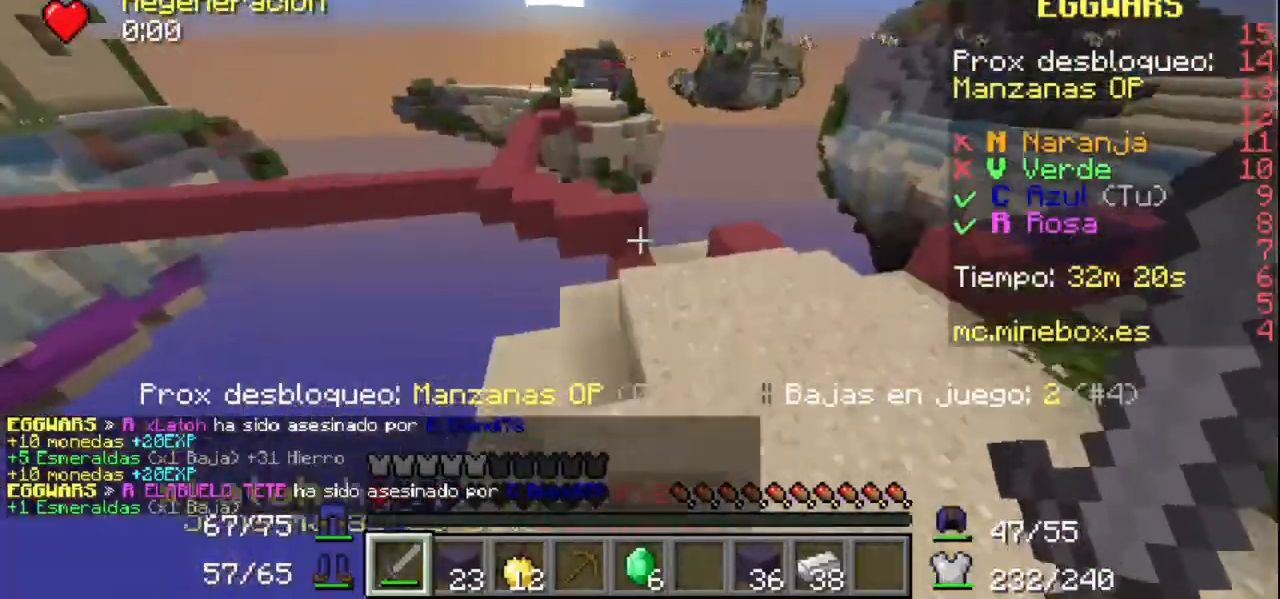
{"keys": [], "mouse": ["left", "right"], "events": [[300, "mouse_right", "down"], [367, "mouse_left", "down"]]}
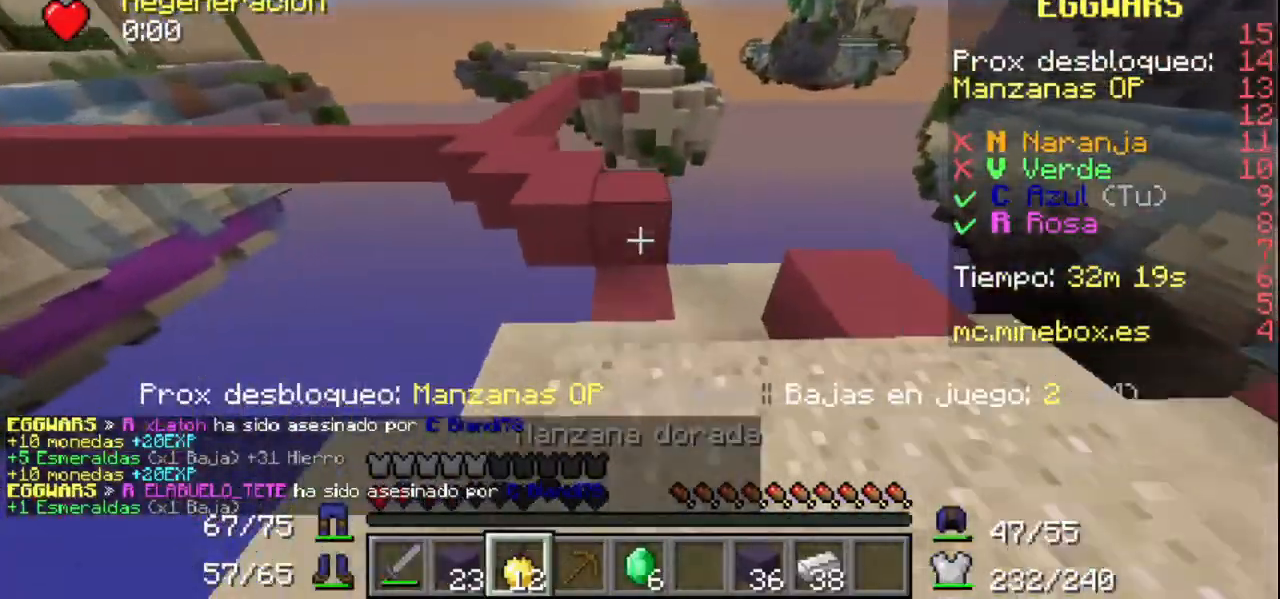
{"keys": [], "mouse": ["left", "right"], "events": []}
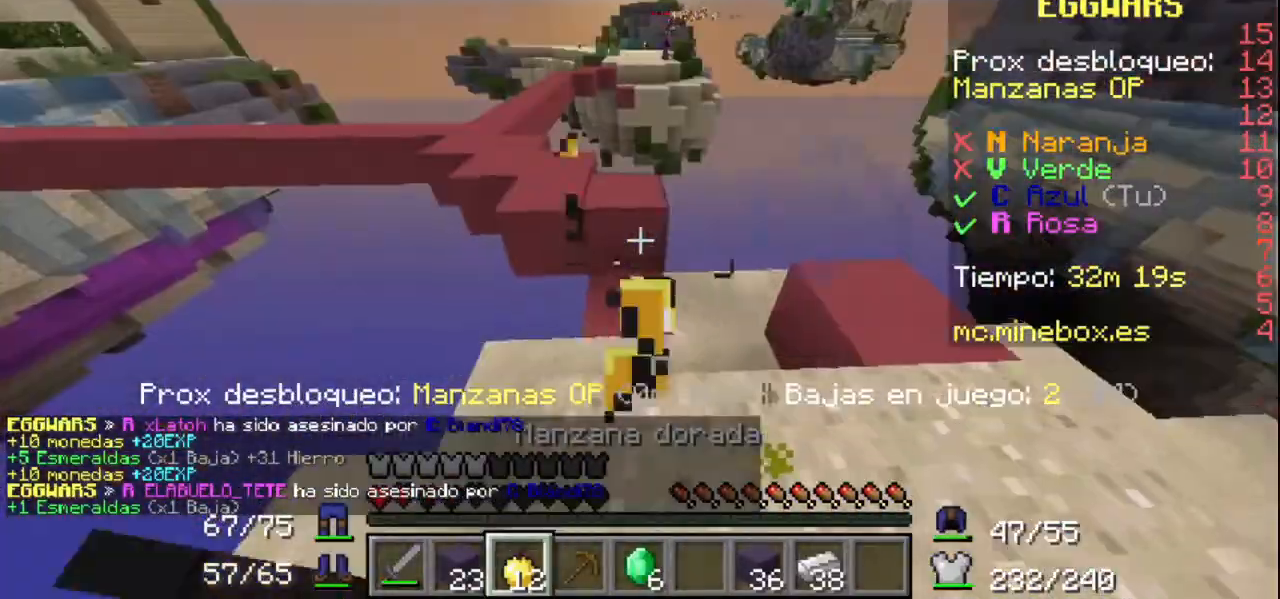
{"keys": [], "mouse": ["left", "right"], "events": []}
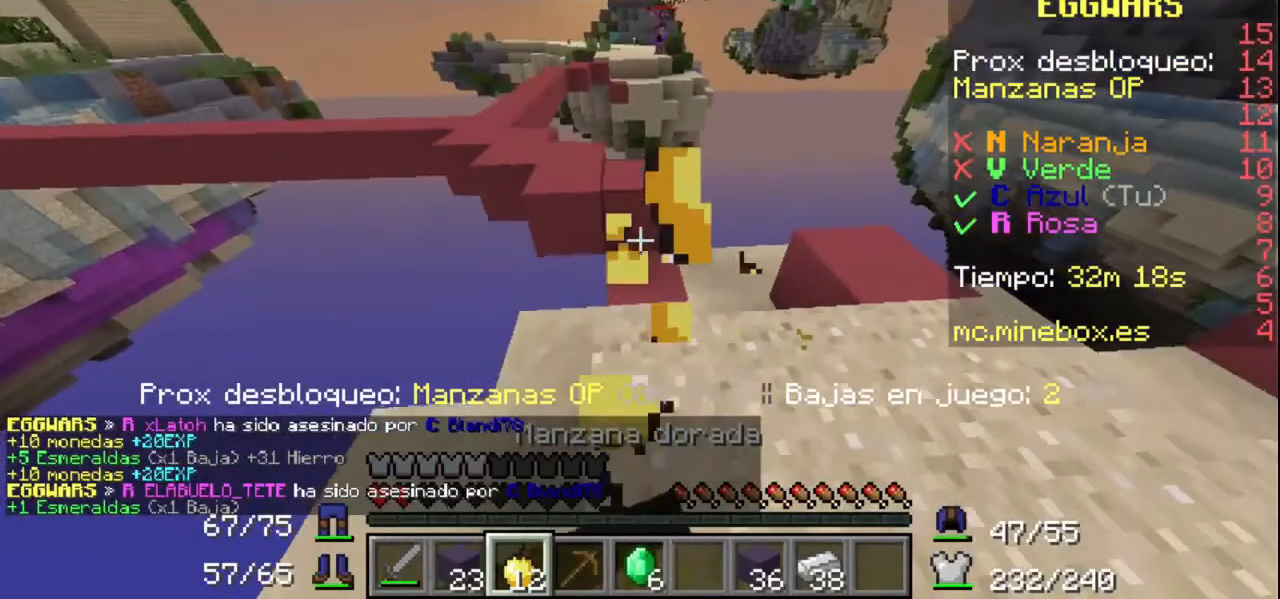
{"keys": [], "mouse": [], "events": [[500, "mouse_left", "up"], [500, "mouse_right", "up"]]}